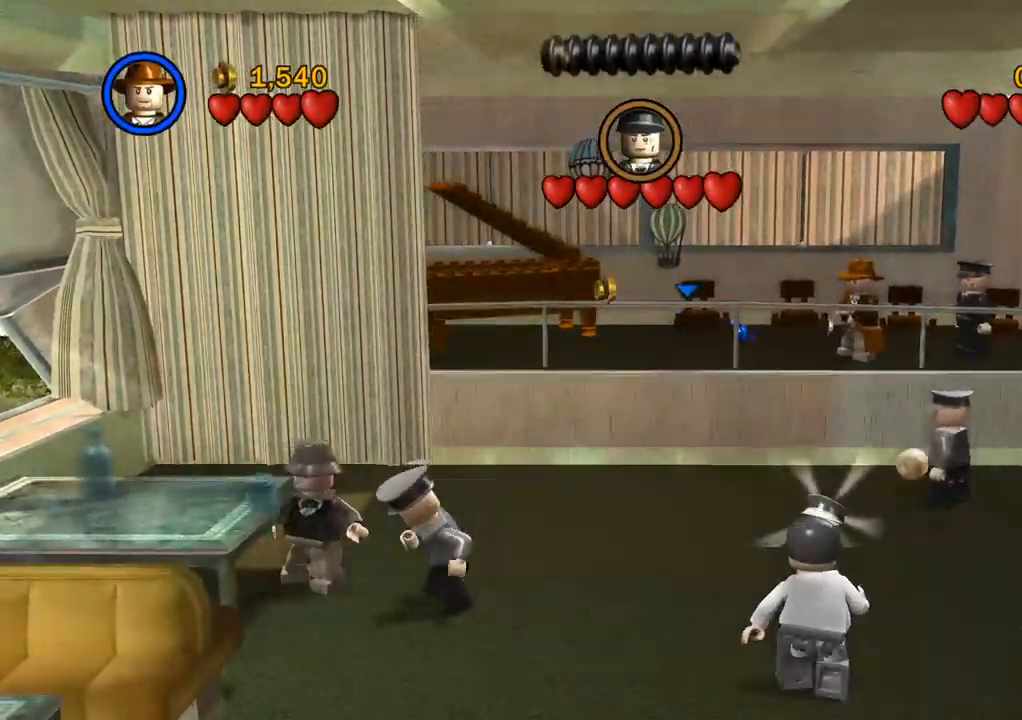
Gameplay with a controller (PlayStation layout); each line is a JSON object with the inputs held at the frame after it. "events" lists button and stick changes between this image and that frame as [ms after this image, input, new state], when the widget could be followed in between. Not read: R3.
{"buttons": ["SQUARE"], "left_stick": "right", "right_stick": "center", "events": [[117, "left_stick", "right"], [333, "SQUARE", "down"], [417, "SQUARE", "up"], [500, "SQUARE", "down"]]}
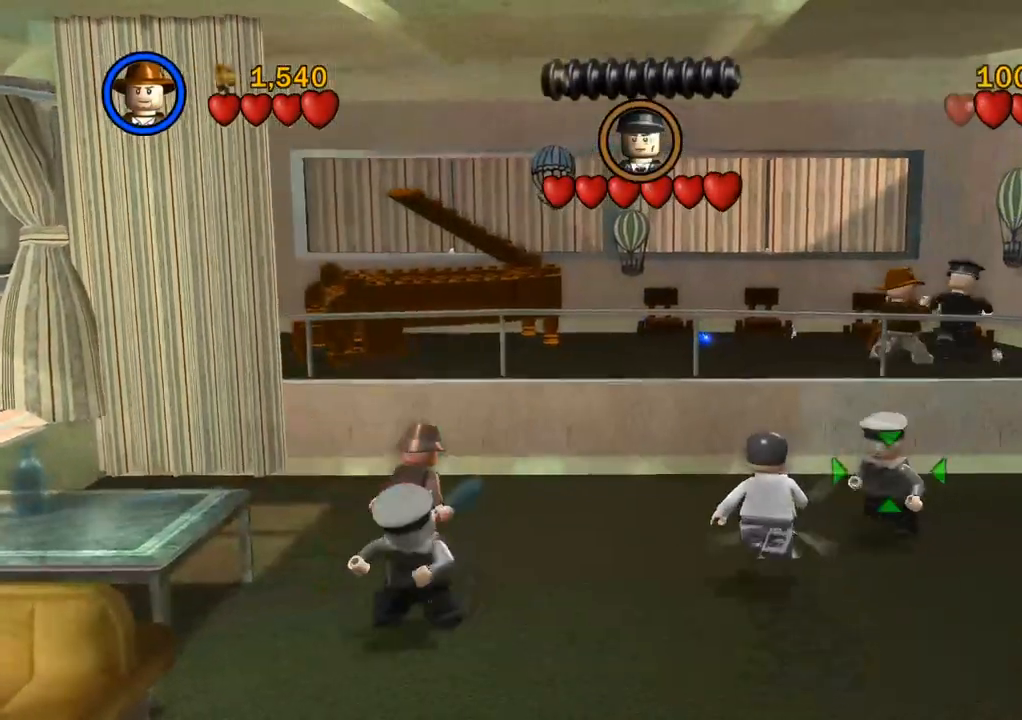
{"buttons": ["SQUARE"], "left_stick": "right", "right_stick": "center", "events": [[67, "SQUARE", "up"], [150, "SQUARE", "down"], [233, "SQUARE", "up"], [300, "SQUARE", "down"], [383, "SQUARE", "up"], [467, "SQUARE", "down"]]}
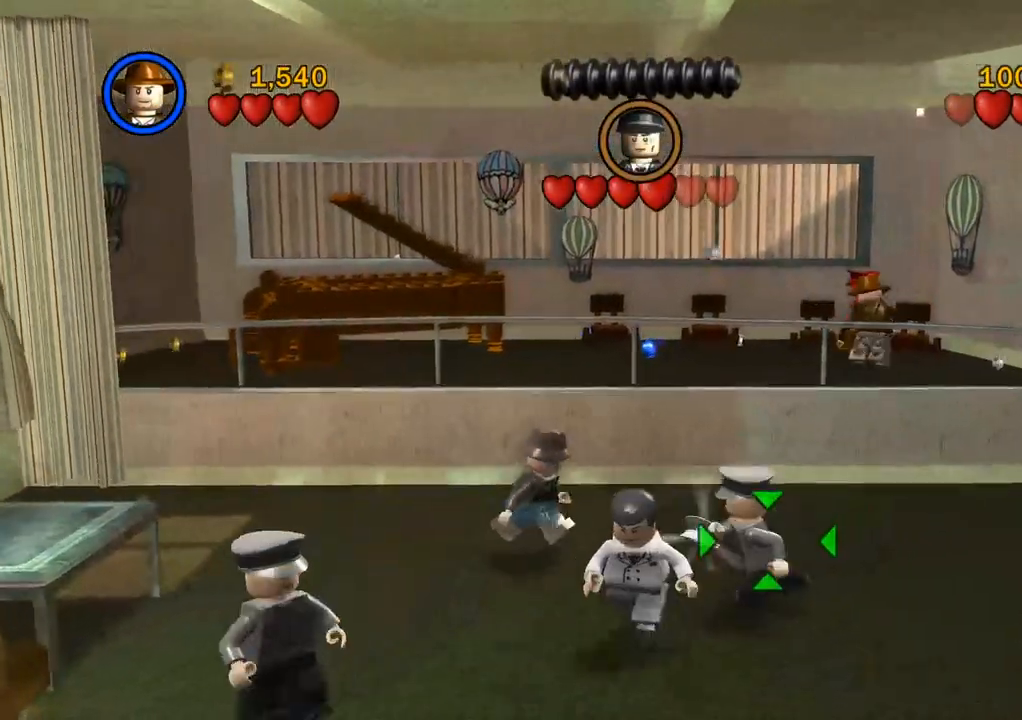
{"buttons": ["SQUARE"], "left_stick": "right", "right_stick": "center", "events": [[33, "SQUARE", "up"], [133, "SQUARE", "down"], [183, "SQUARE", "up"], [283, "SQUARE", "down"], [350, "SQUARE", "up"], [450, "SQUARE", "down"]]}
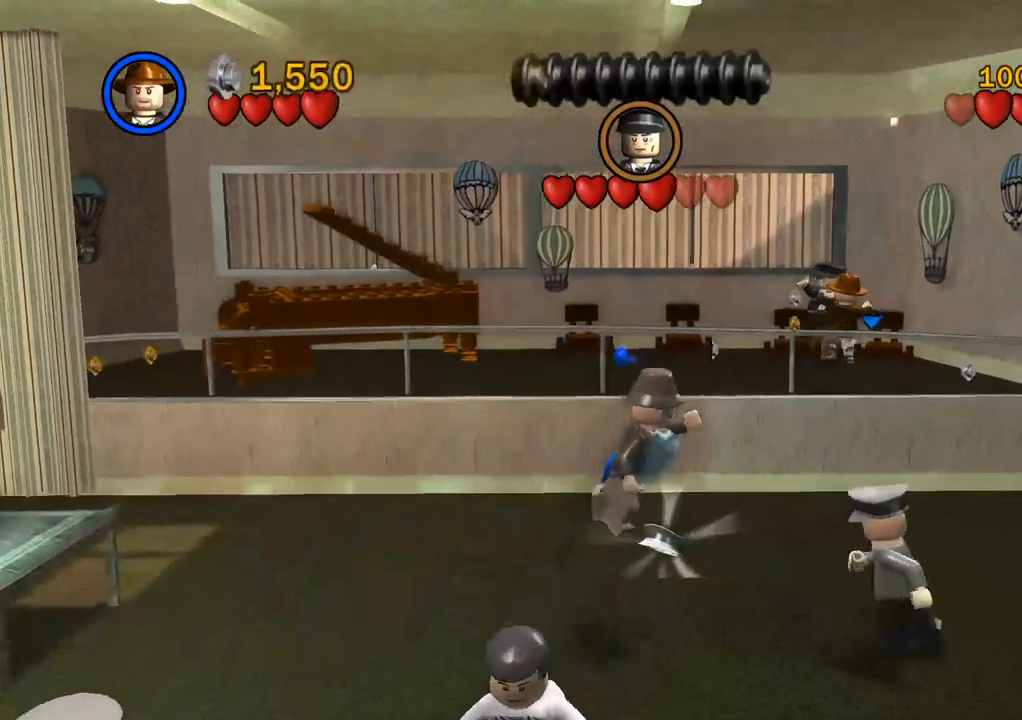
{"buttons": [], "left_stick": "up", "right_stick": "center", "events": [[17, "SQUARE", "up"], [100, "SQUARE", "down"], [183, "SQUARE", "up"], [200, "left_stick", "up"], [267, "SQUARE", "down"], [350, "SQUARE", "up"], [417, "SQUARE", "down"], [500, "SQUARE", "up"]]}
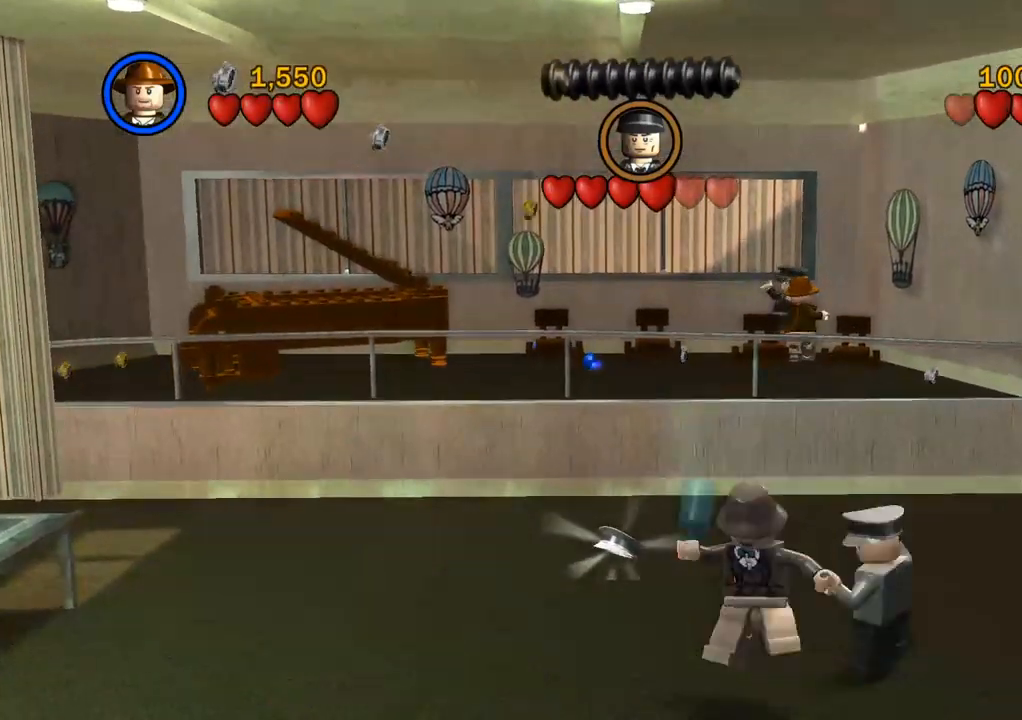
{"buttons": [], "left_stick": "up", "right_stick": "center", "events": [[83, "SQUARE", "down"], [167, "SQUARE", "up"], [383, "SQUARE", "down"], [450, "SQUARE", "up"]]}
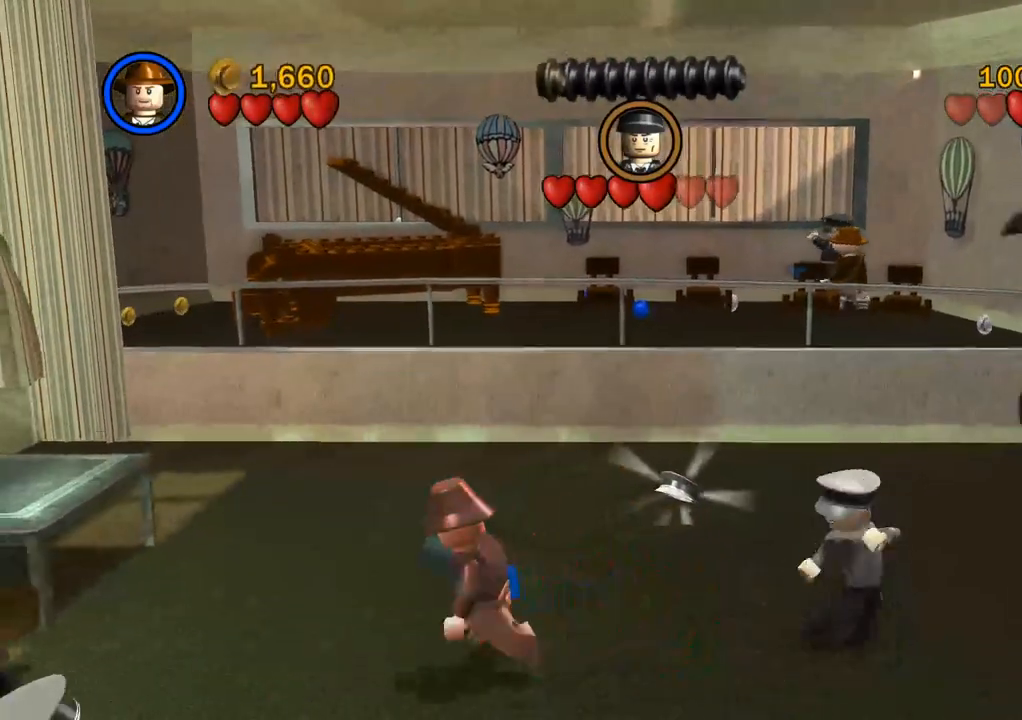
{"buttons": [], "left_stick": "up", "right_stick": "center", "events": [[67, "SQUARE", "down"], [183, "SQUARE", "up"]]}
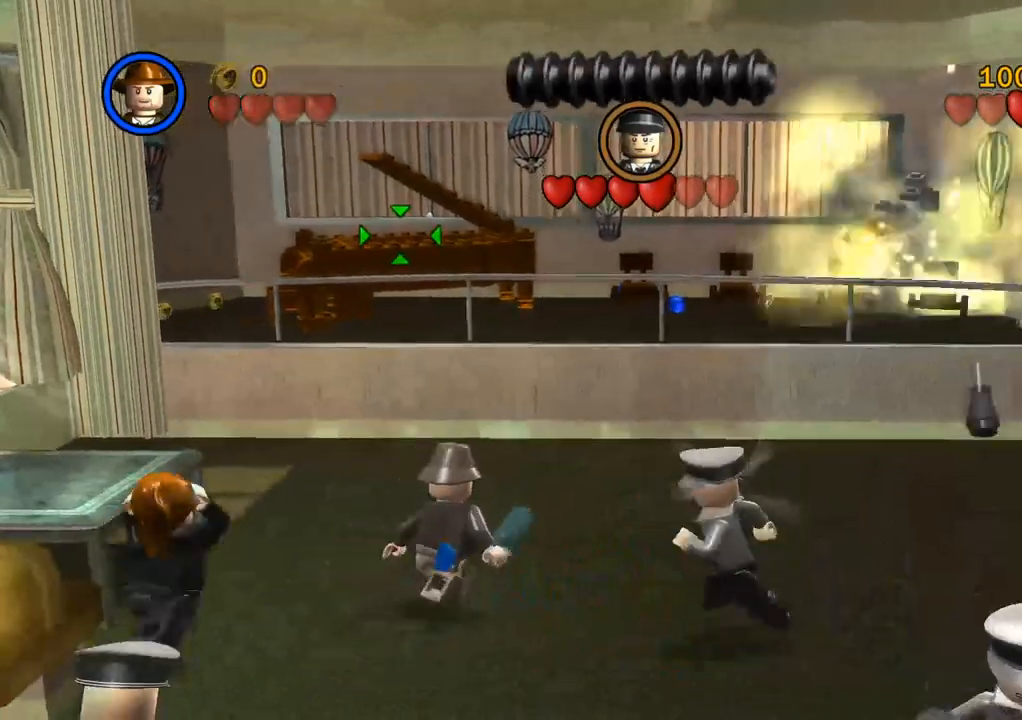
{"buttons": [], "left_stick": "right", "right_stick": "center", "events": [[200, "left_stick", "right"]]}
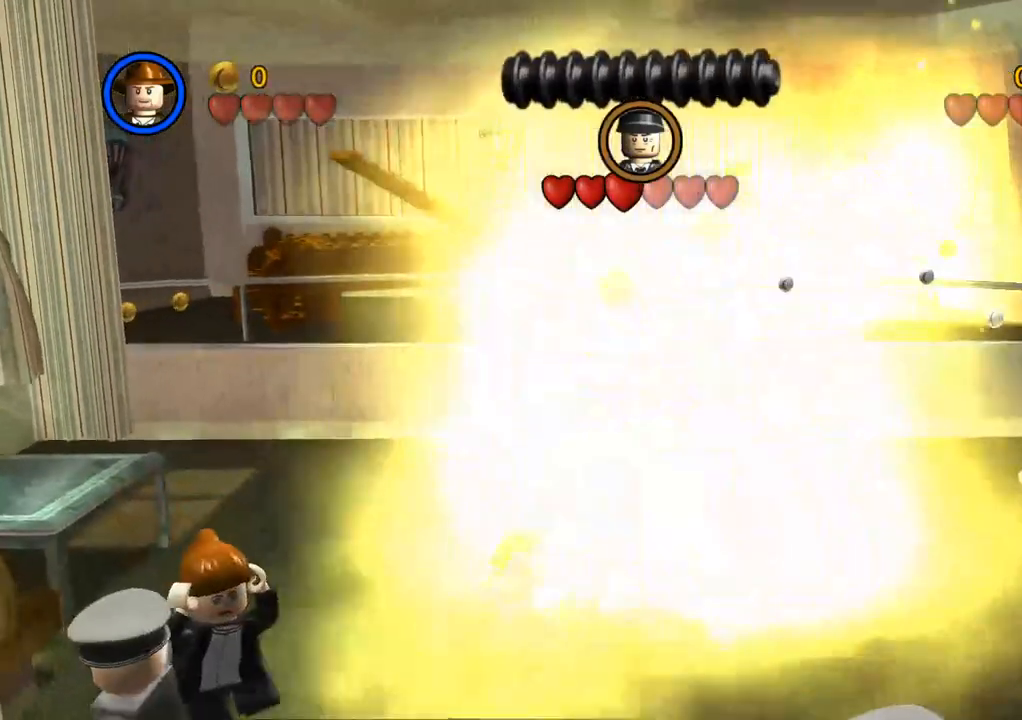
{"buttons": [], "left_stick": "center", "right_stick": "center", "events": [[500, "left_stick", "center"]]}
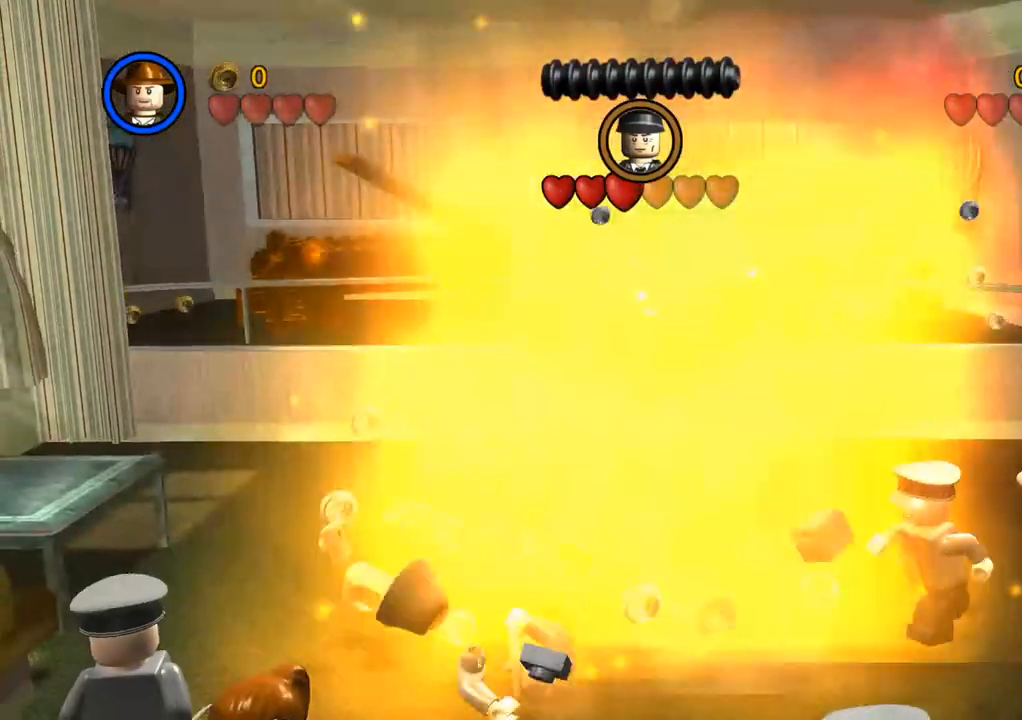
{"buttons": [], "left_stick": "center", "right_stick": "center", "events": []}
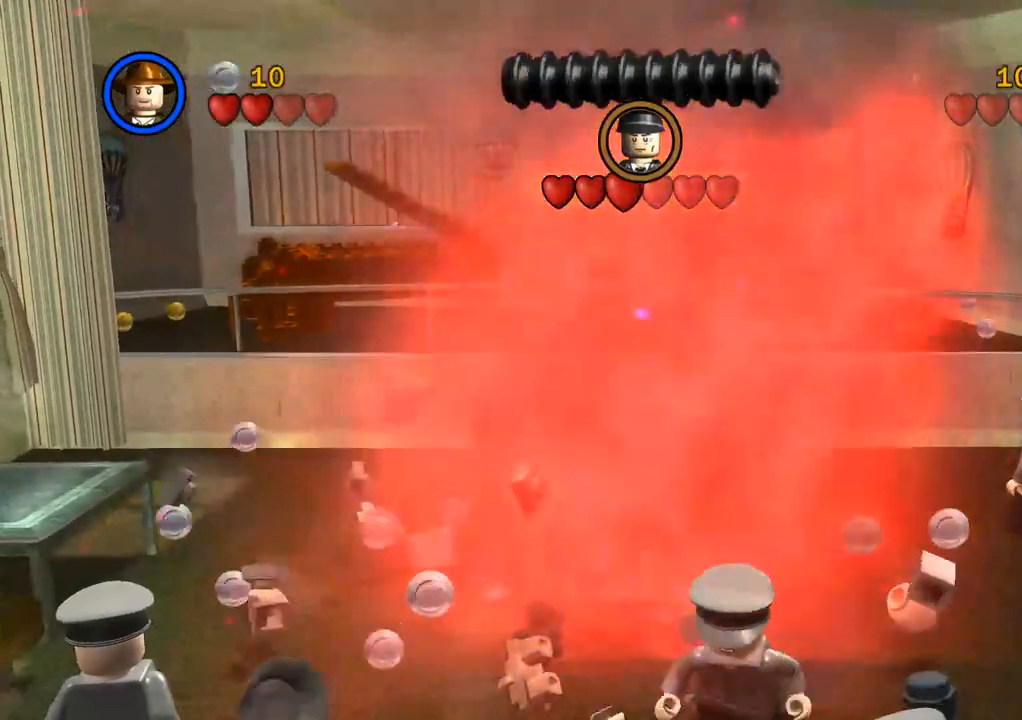
{"buttons": [], "left_stick": "center", "right_stick": "center", "events": []}
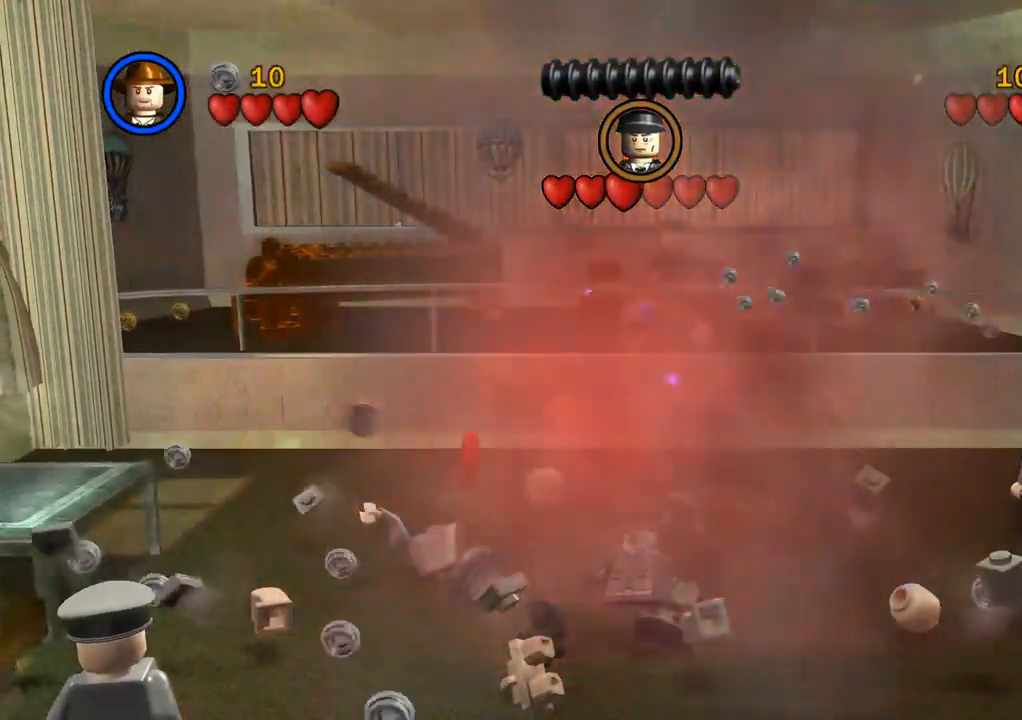
{"buttons": [], "left_stick": "center", "right_stick": "center", "events": []}
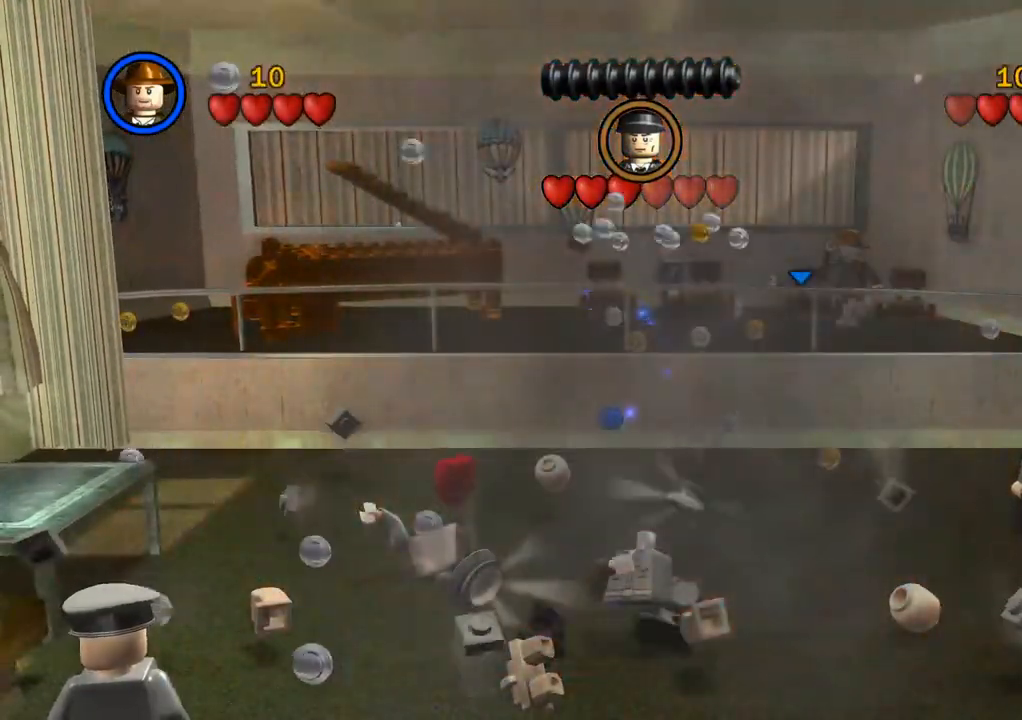
{"buttons": [], "left_stick": "down", "right_stick": "center", "events": [[500, "left_stick", "down"]]}
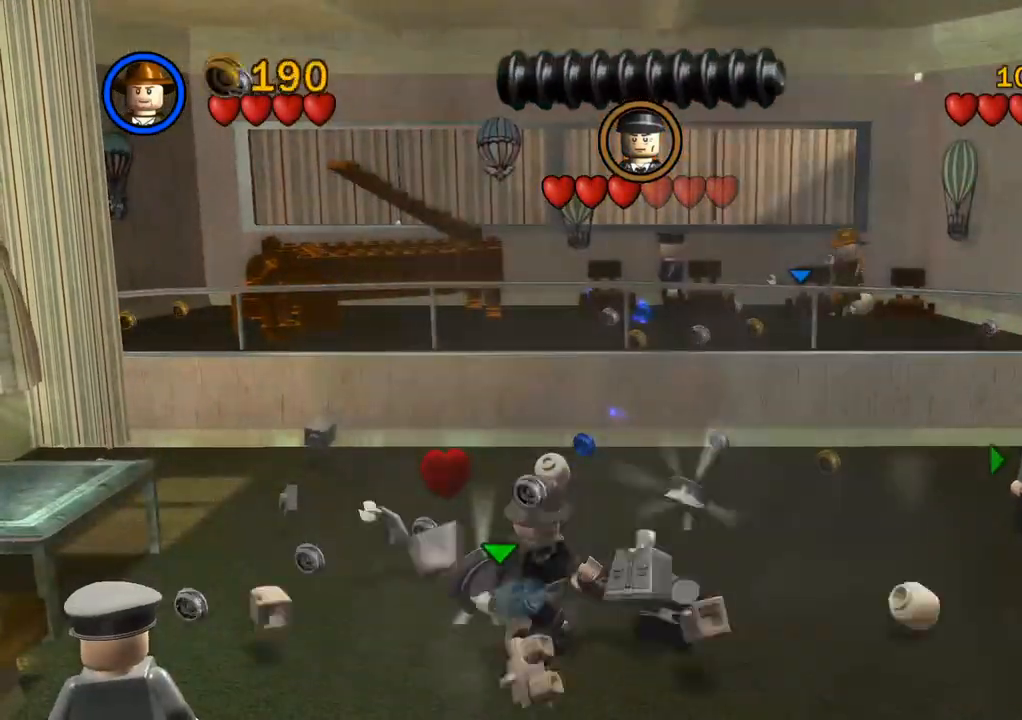
{"buttons": [], "left_stick": "left", "right_stick": "center", "events": [[100, "left_stick", "down-left"], [333, "left_stick", "left"]]}
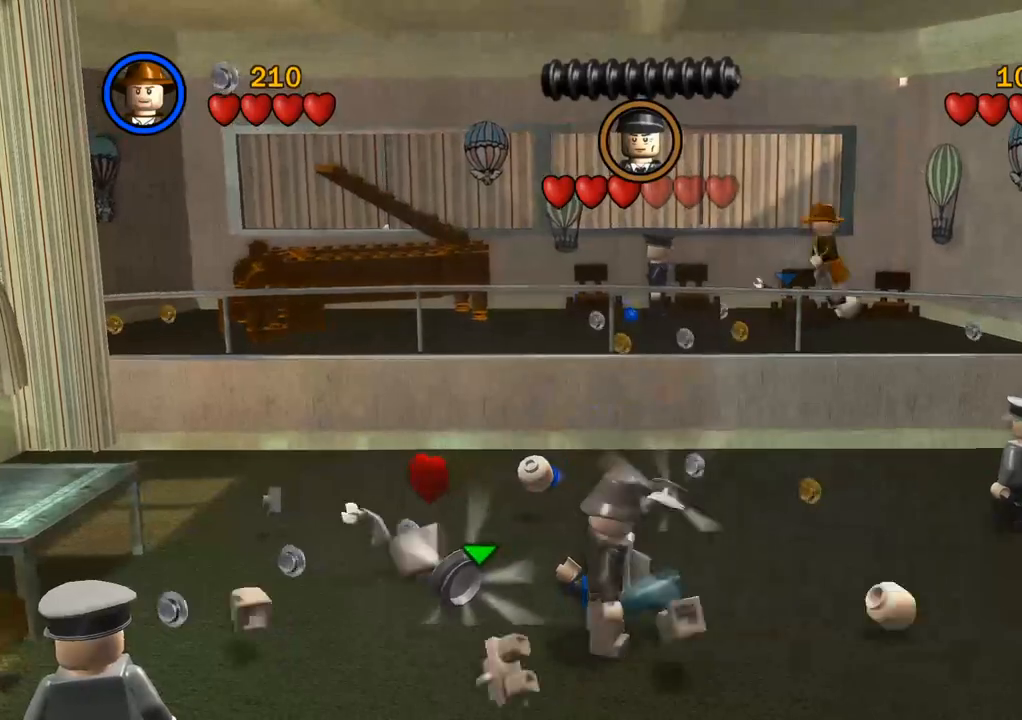
{"buttons": [], "left_stick": "left", "right_stick": "center", "events": [[33, "left_stick", "down-left"], [433, "left_stick", "left"]]}
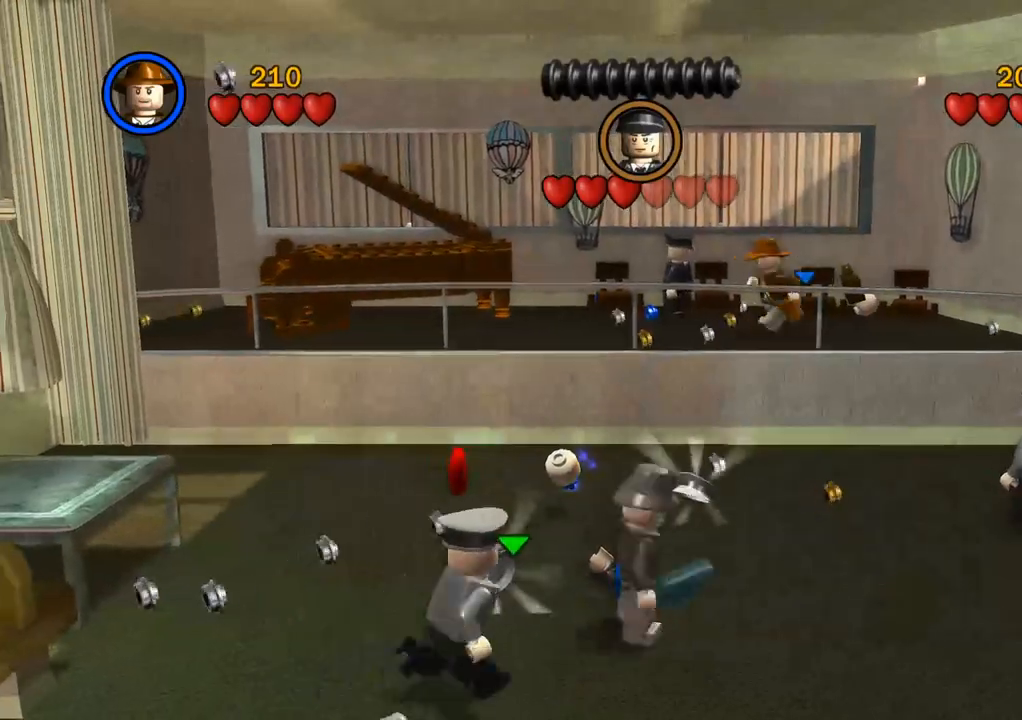
{"buttons": ["SQUARE"], "left_stick": "up-left", "right_stick": "center", "events": [[83, "SQUARE", "down"], [183, "SQUARE", "up"], [283, "SQUARE", "down"], [283, "left_stick", "up-left"], [367, "SQUARE", "up"], [450, "SQUARE", "down"]]}
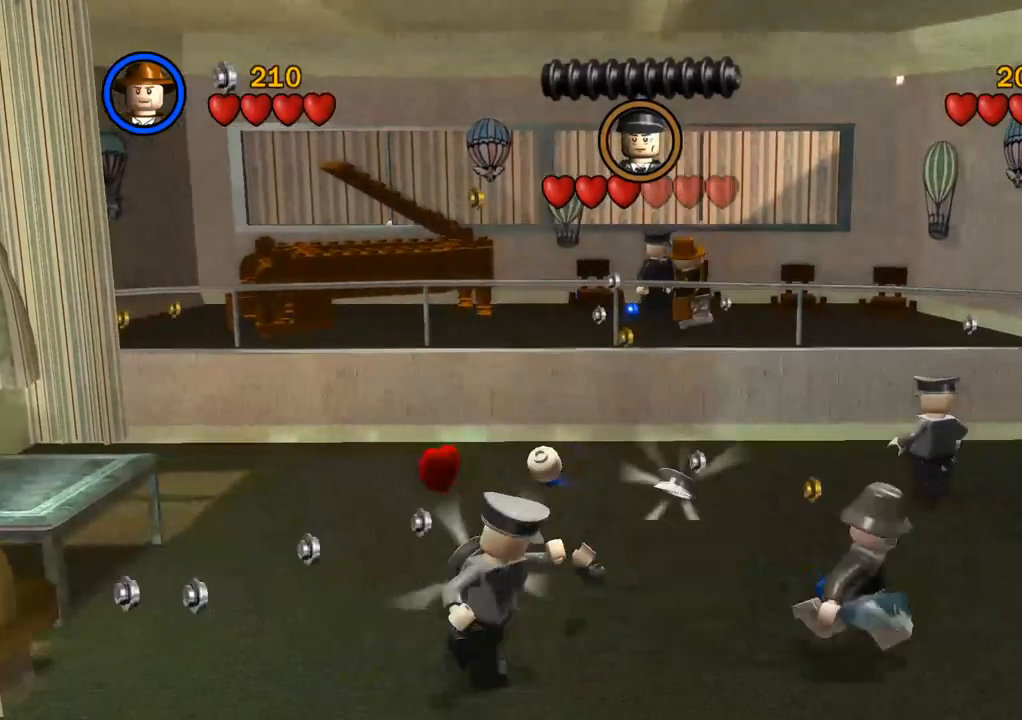
{"buttons": ["SQUARE"], "left_stick": "up", "right_stick": "center", "events": [[50, "SQUARE", "up"], [133, "SQUARE", "down"], [167, "left_stick", "up"], [217, "SQUARE", "up"], [317, "SQUARE", "down"], [383, "SQUARE", "up"], [483, "SQUARE", "down"]]}
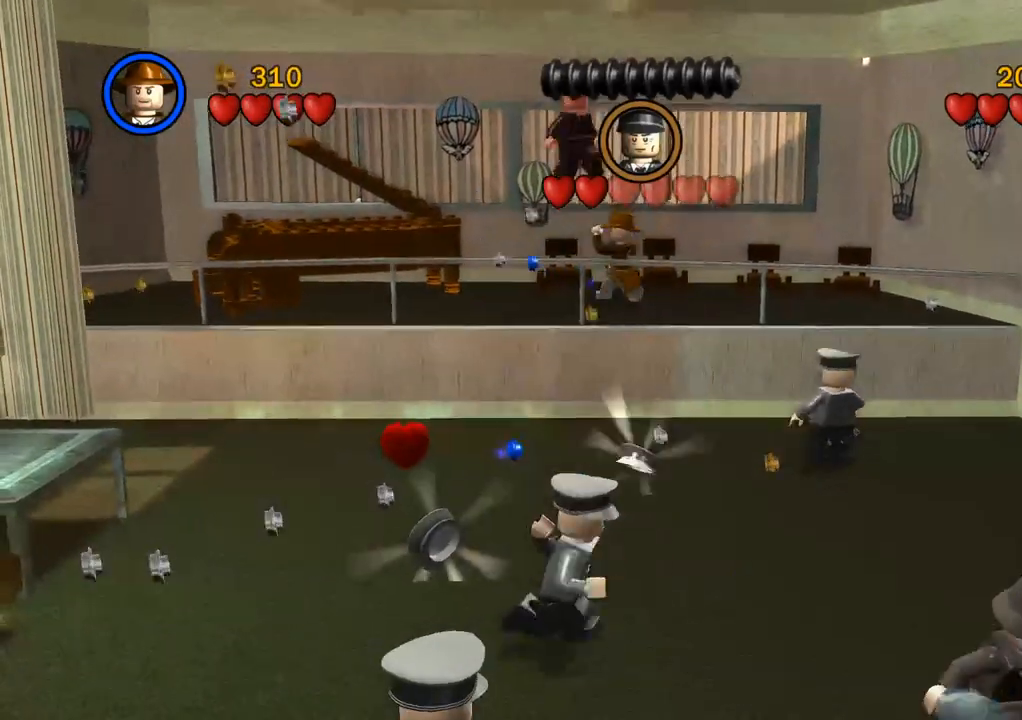
{"buttons": [], "left_stick": "down-left", "right_stick": "center", "events": [[50, "SQUARE", "up"], [183, "left_stick", "up-left"], [333, "left_stick", "down-left"]]}
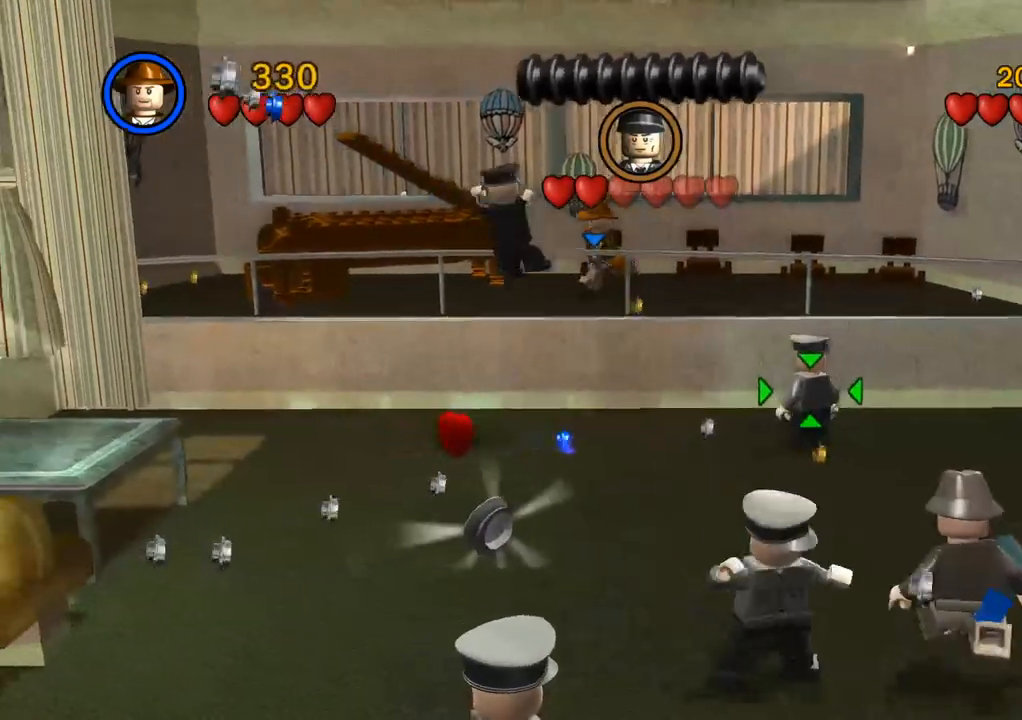
{"buttons": [], "left_stick": "down", "right_stick": "center", "events": [[100, "CROSS", "down"], [217, "CROSS", "up"], [417, "left_stick", "down"]]}
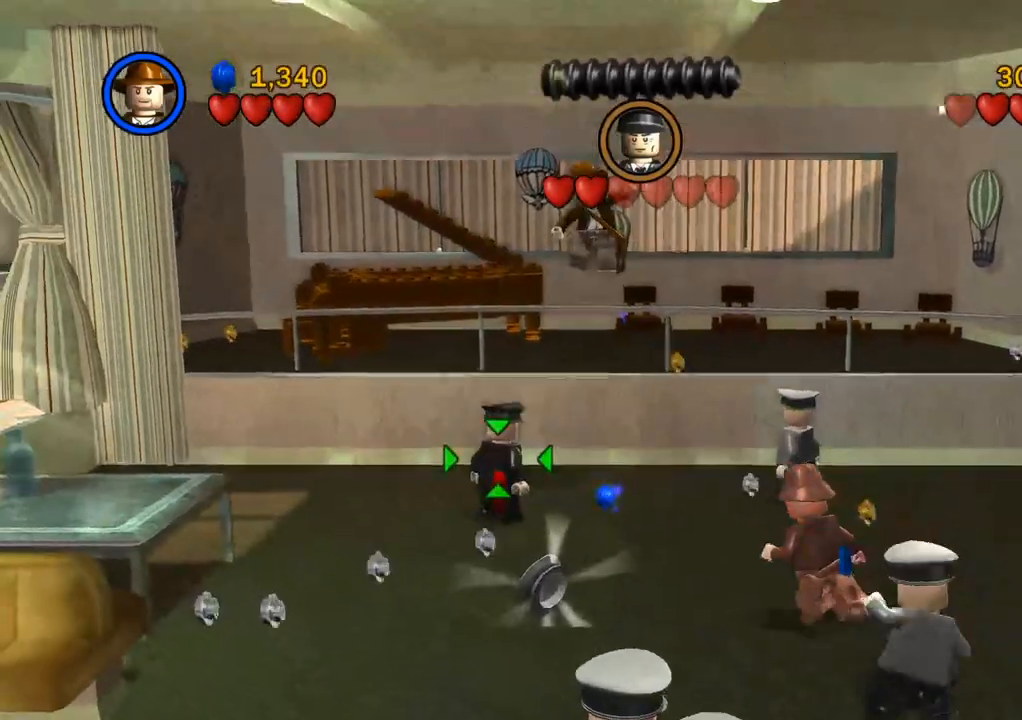
{"buttons": ["SQUARE"], "left_stick": "down-left", "right_stick": "center", "events": [[283, "left_stick", "down-left"], [500, "SQUARE", "down"]]}
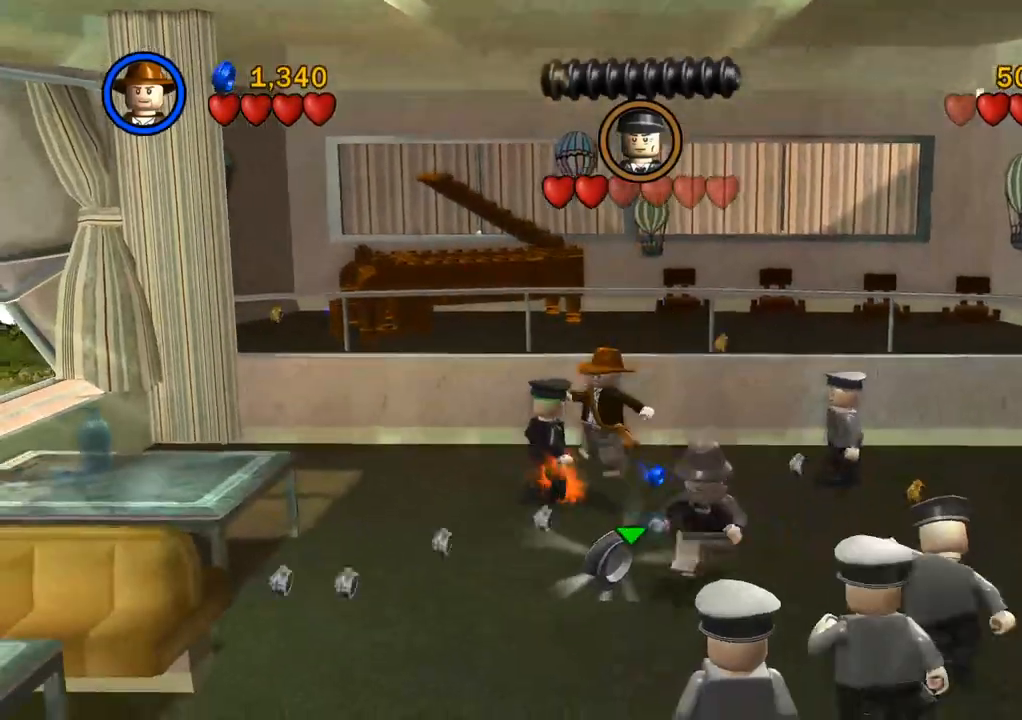
{"buttons": ["SQUARE"], "left_stick": "up-left", "right_stick": "center", "events": [[67, "SQUARE", "up"], [133, "left_stick", "left"], [150, "SQUARE", "down"], [233, "SQUARE", "up"], [267, "left_stick", "up-left"], [300, "SQUARE", "down"], [367, "SQUARE", "up"], [467, "SQUARE", "down"]]}
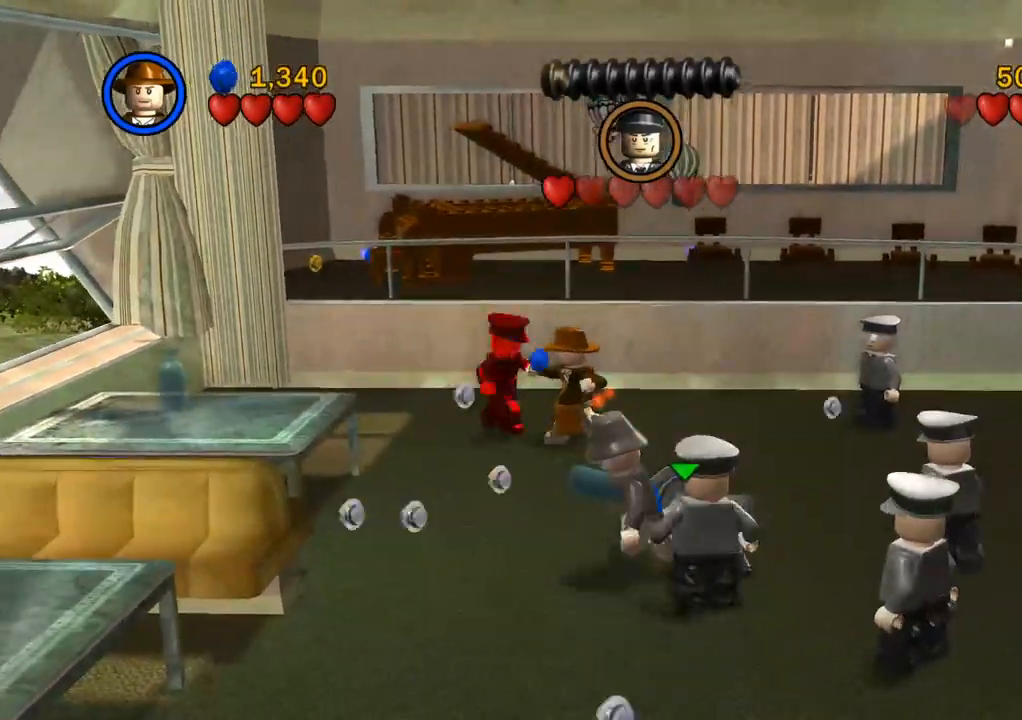
{"buttons": ["SQUARE"], "left_stick": "up", "right_stick": "center", "events": [[33, "SQUARE", "up"], [117, "SQUARE", "down"], [200, "SQUARE", "up"], [283, "SQUARE", "down"], [383, "SQUARE", "up"], [467, "left_stick", "up"], [500, "SQUARE", "down"]]}
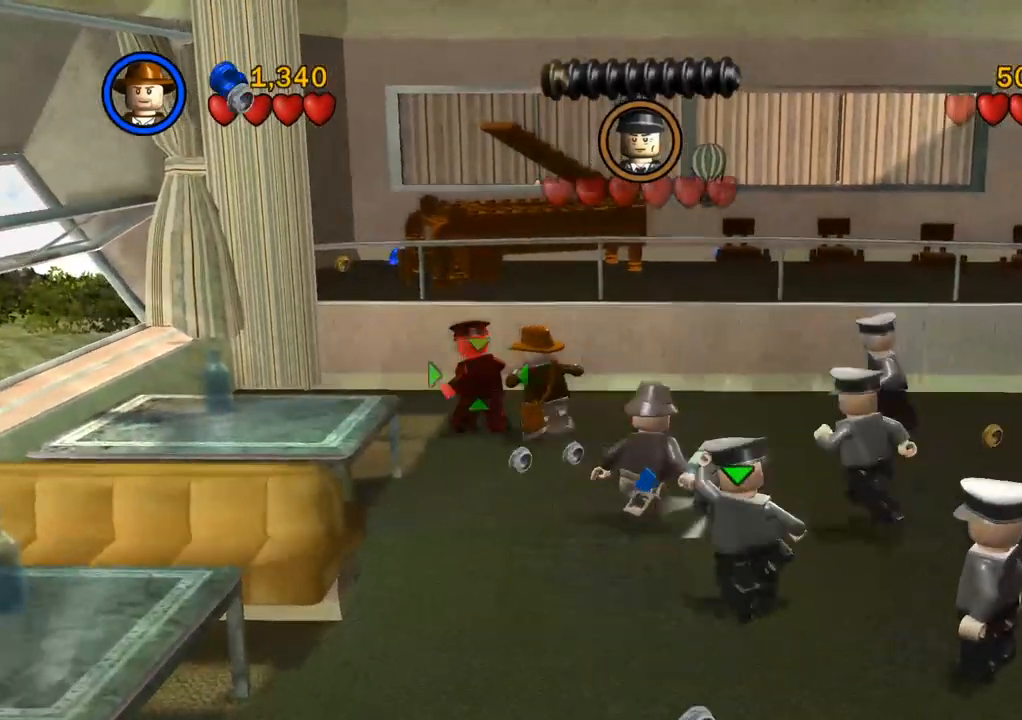
{"buttons": [], "left_stick": "up", "right_stick": "center", "events": [[117, "SQUARE", "up"], [200, "SQUARE", "down"], [283, "SQUARE", "up"], [383, "SQUARE", "down"], [483, "SQUARE", "up"]]}
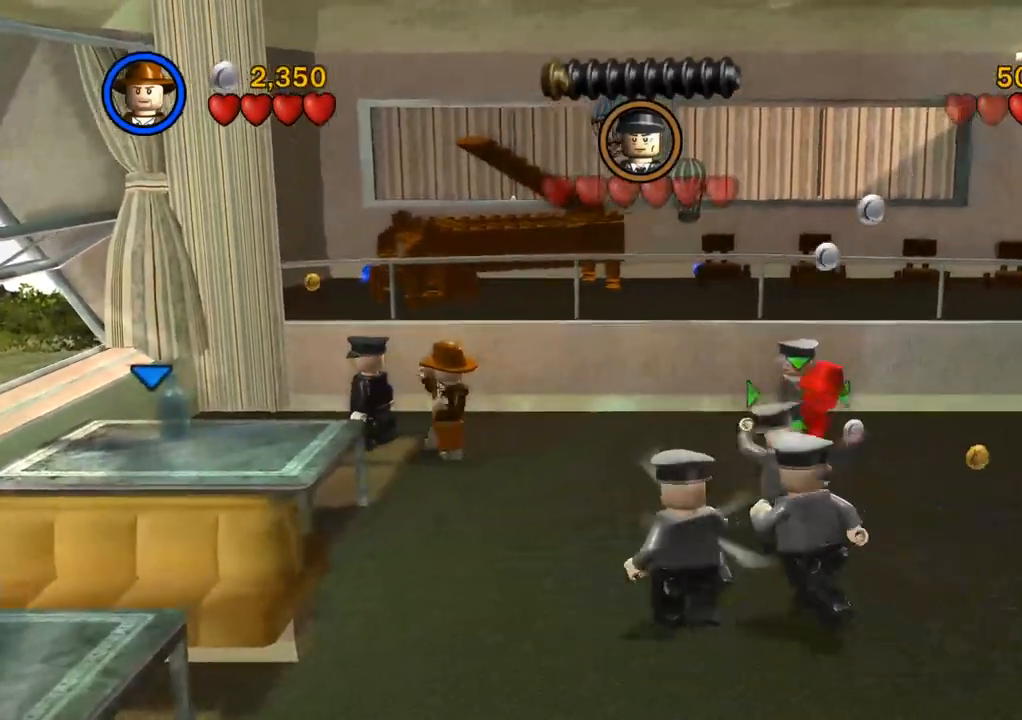
{"buttons": [], "left_stick": "right", "right_stick": "center", "events": [[67, "SQUARE", "down"], [150, "SQUARE", "up"], [233, "left_stick", "right"]]}
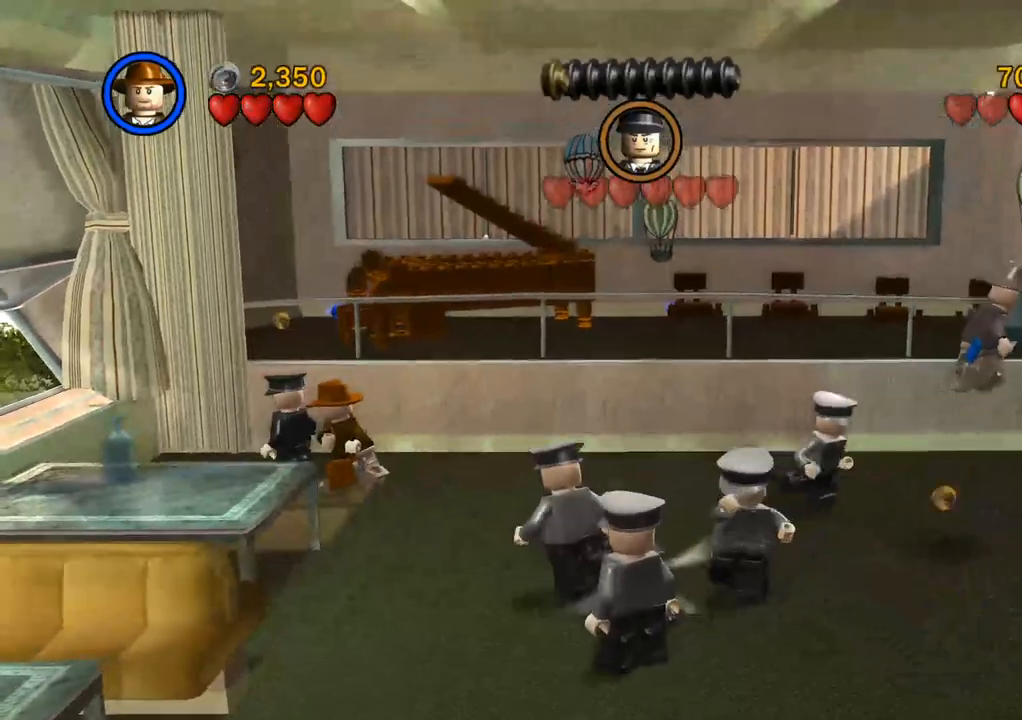
{"buttons": ["CROSS"], "left_stick": "right", "right_stick": "center", "events": [[500, "CROSS", "down"]]}
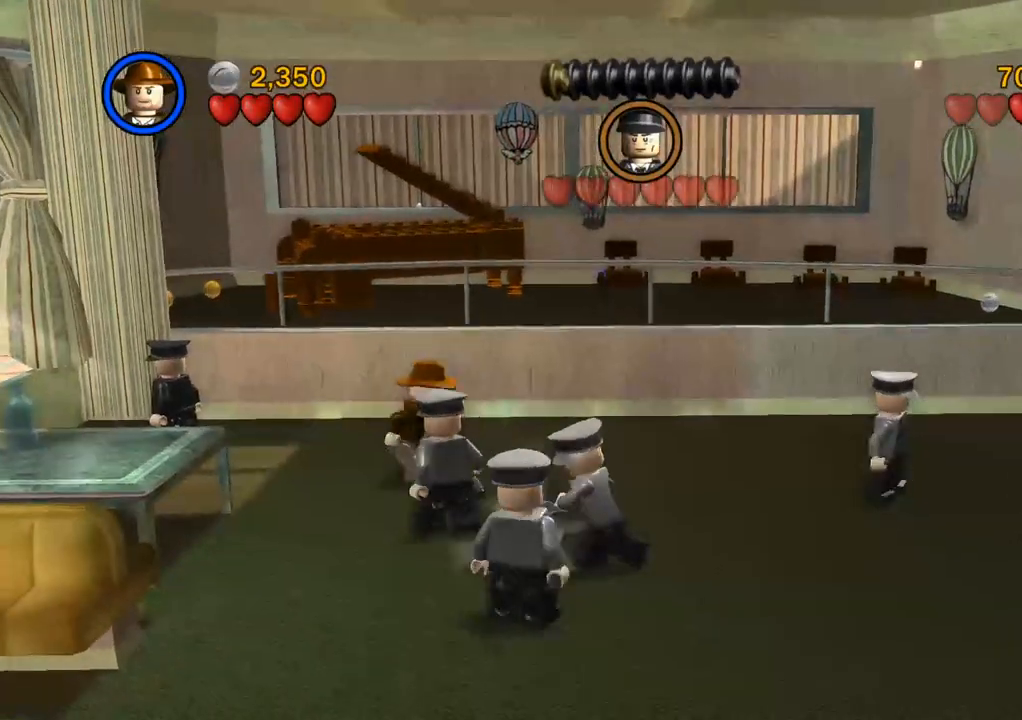
{"buttons": [], "left_stick": "right", "right_stick": "center", "events": [[100, "CROSS", "up"]]}